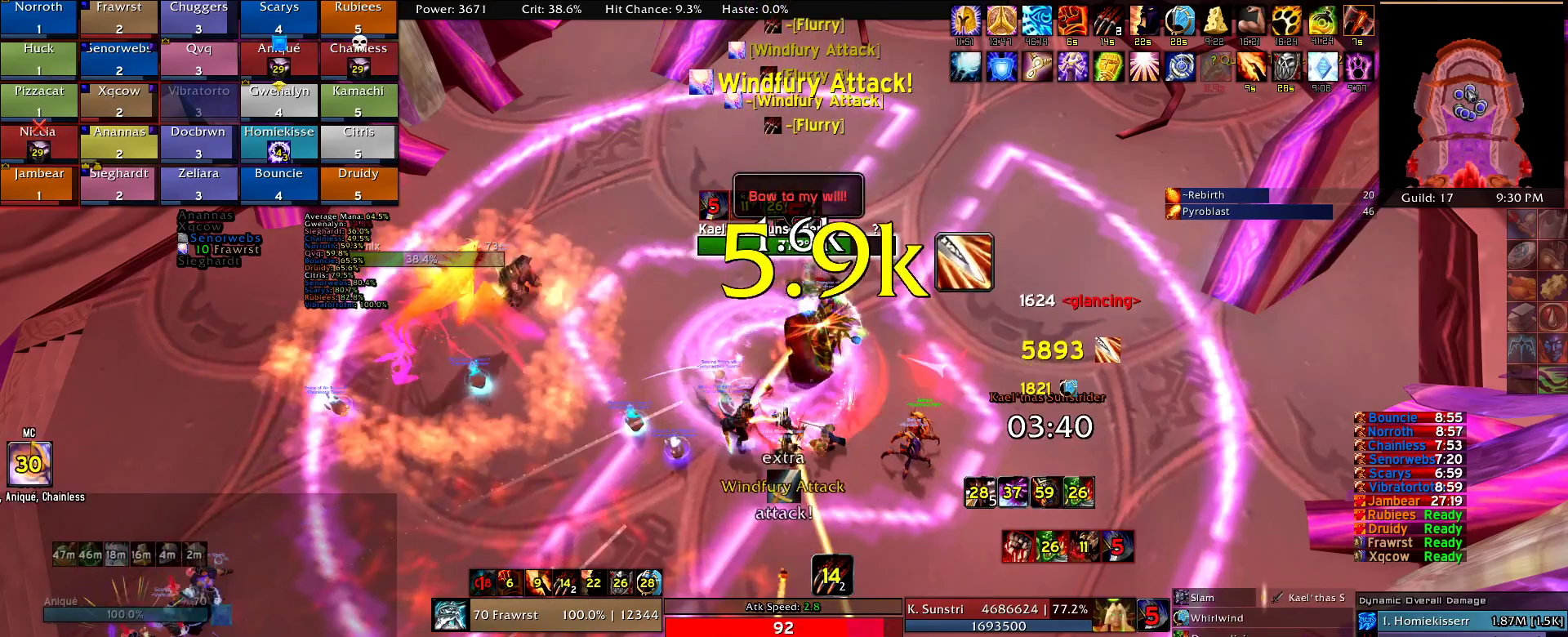
Gameplay with keyboard and mouse; each line is a JSON object with the keys and mouse buttons held at the frame after it. "events" lists presses ("down") and releases ("up") of "1", "2", "3", "4", "5", "a", "alt", "c", "caps_lock", "ctrl", "d", "e", "f", "g", "q", "r", "s", "shift", "t", "tab", "v", "w", "x", "z", "mouse_left", "mouse_wheel" and "mouse_right" between this image and that frame as [ms after this image, input, new state], when the widget could be followed in between. "mouse_left", "mouse_wheel", "mouse_right" = the "left", "wheel", "right" buttons of the "mouse" list. No other keys are recorded. "wheel" means that the mouse wheel is clicked or scrolled. Mouse movement is not recorded.
{"keys": ["alt"], "mouse": [], "events": [[100, "3", "up"], [184, "3", "down"], [284, "3", "up"], [367, "3", "down"], [417, "3", "up"]]}
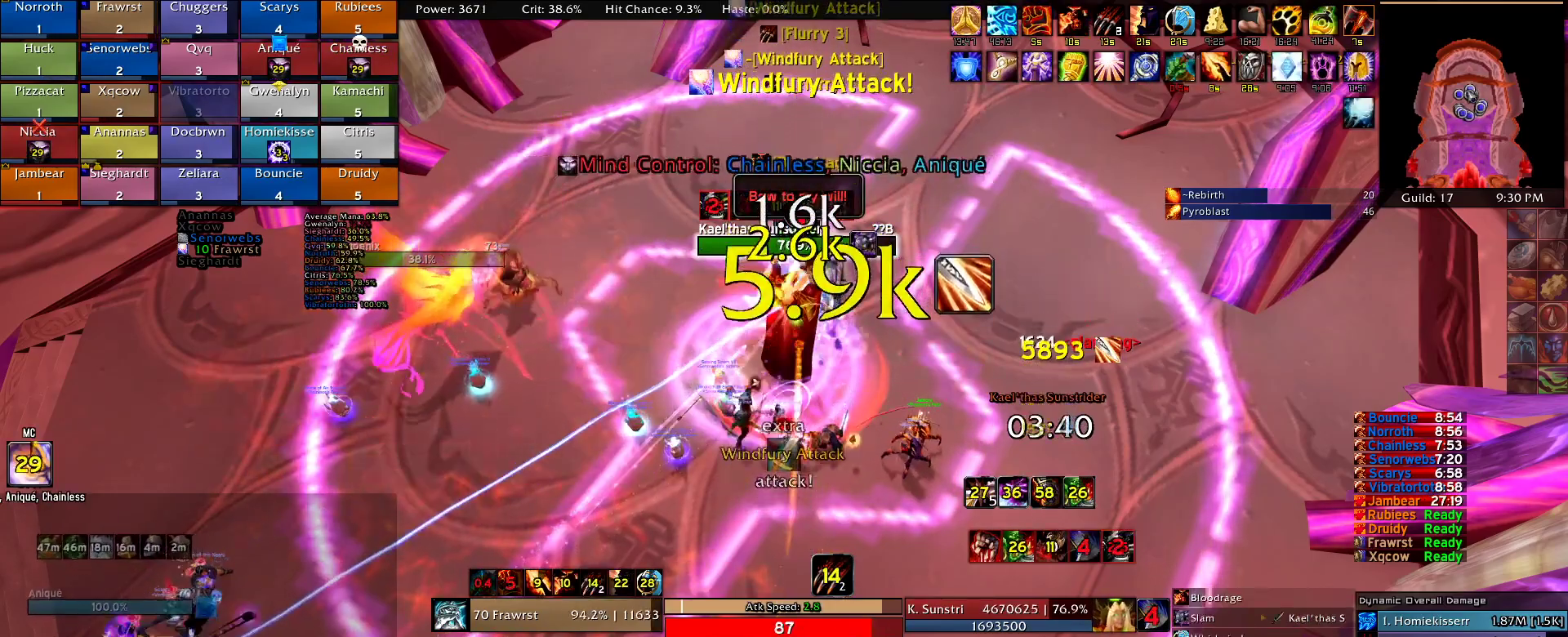
{"keys": ["alt"], "mouse": [], "events": [[17, "3", "down"], [117, "3", "up"], [200, "3", "down"], [300, "3", "up"], [350, "3", "down"], [434, "3", "up"]]}
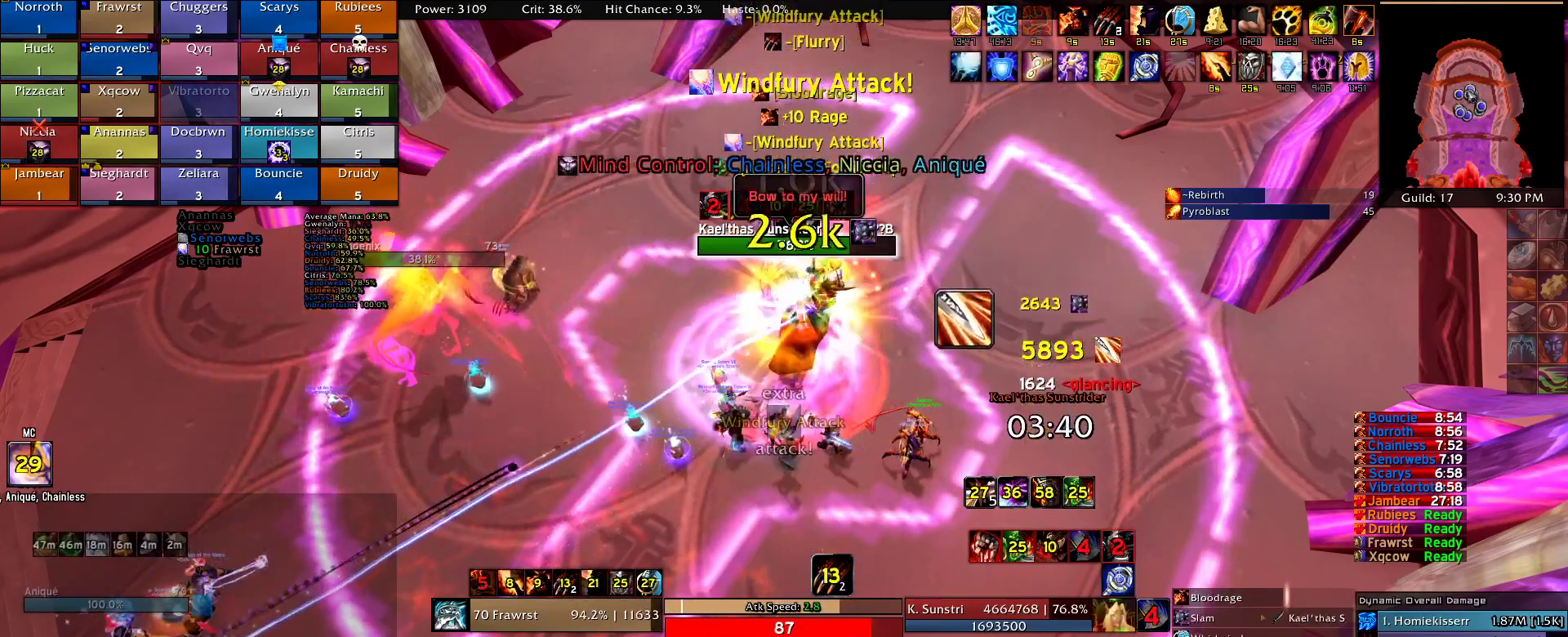
{"keys": [], "mouse": [], "events": [[34, "3", "down"], [117, "3", "up"], [217, "3", "down"], [267, "3", "up"], [317, "alt", "up"], [400, "e", "down"], [500, "e", "up"]]}
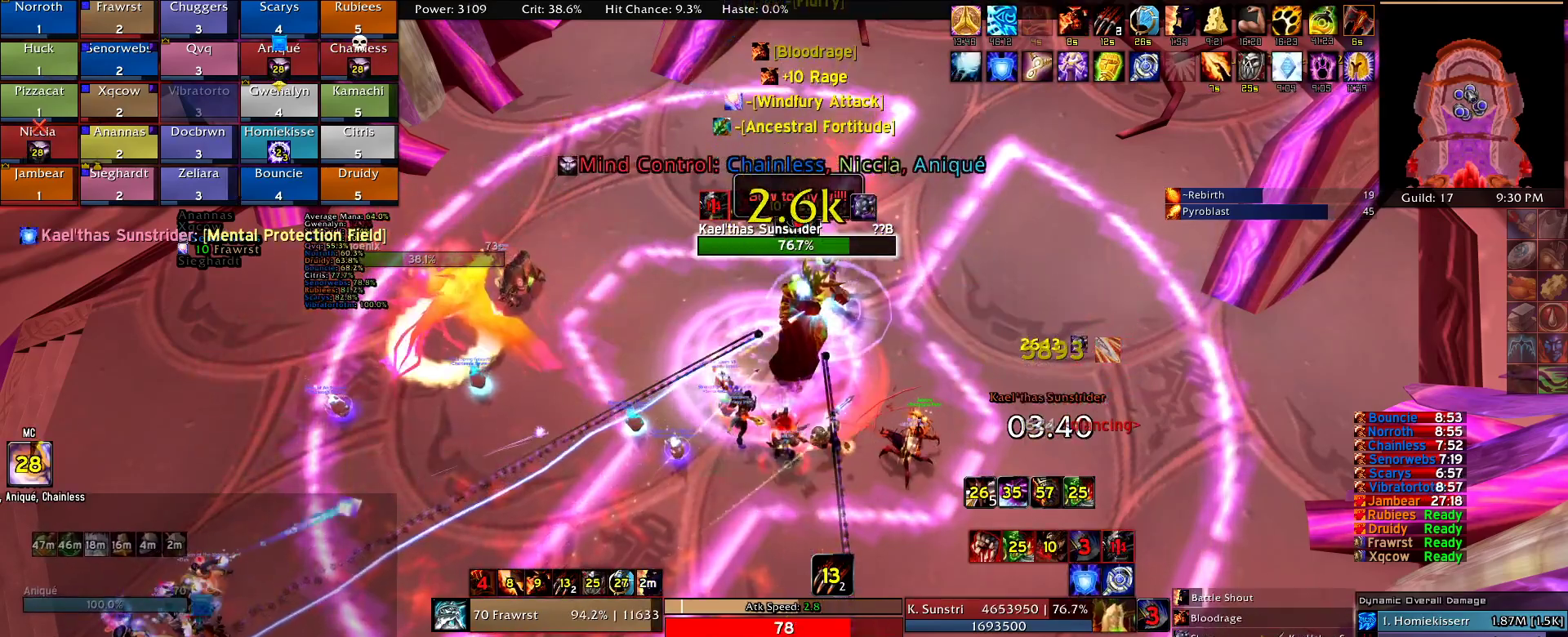
{"keys": ["e"], "mouse": ["right"], "events": [[50, "e", "down"], [184, "e", "up"], [234, "e", "down"], [334, "e", "up"], [417, "e", "down"], [467, "mouse_right", "down"]]}
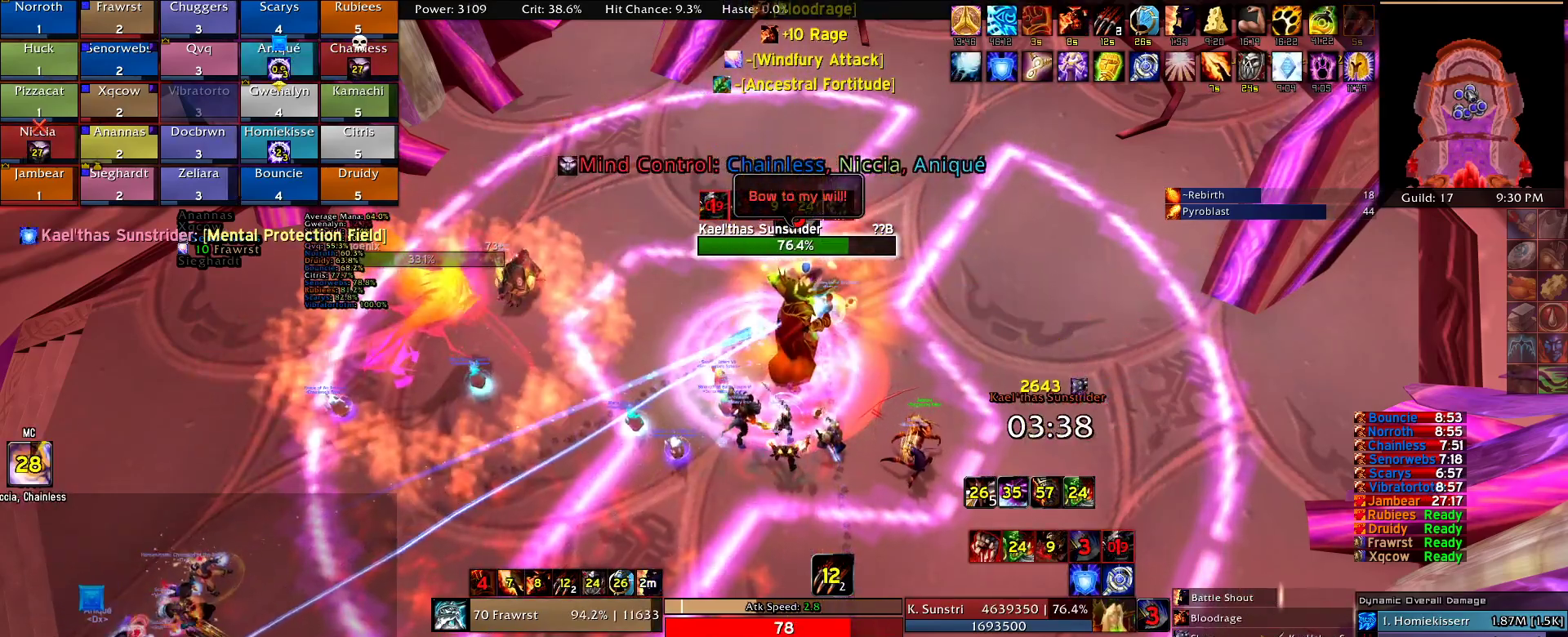
{"keys": ["e"], "mouse": ["right"], "events": [[17, "e", "up"], [100, "e", "down"], [200, "a", "down"], [200, "e", "up"], [300, "a", "up"], [300, "e", "down"], [300, "w", "down"], [350, "w", "up"], [384, "e", "up"], [434, "e", "down"]]}
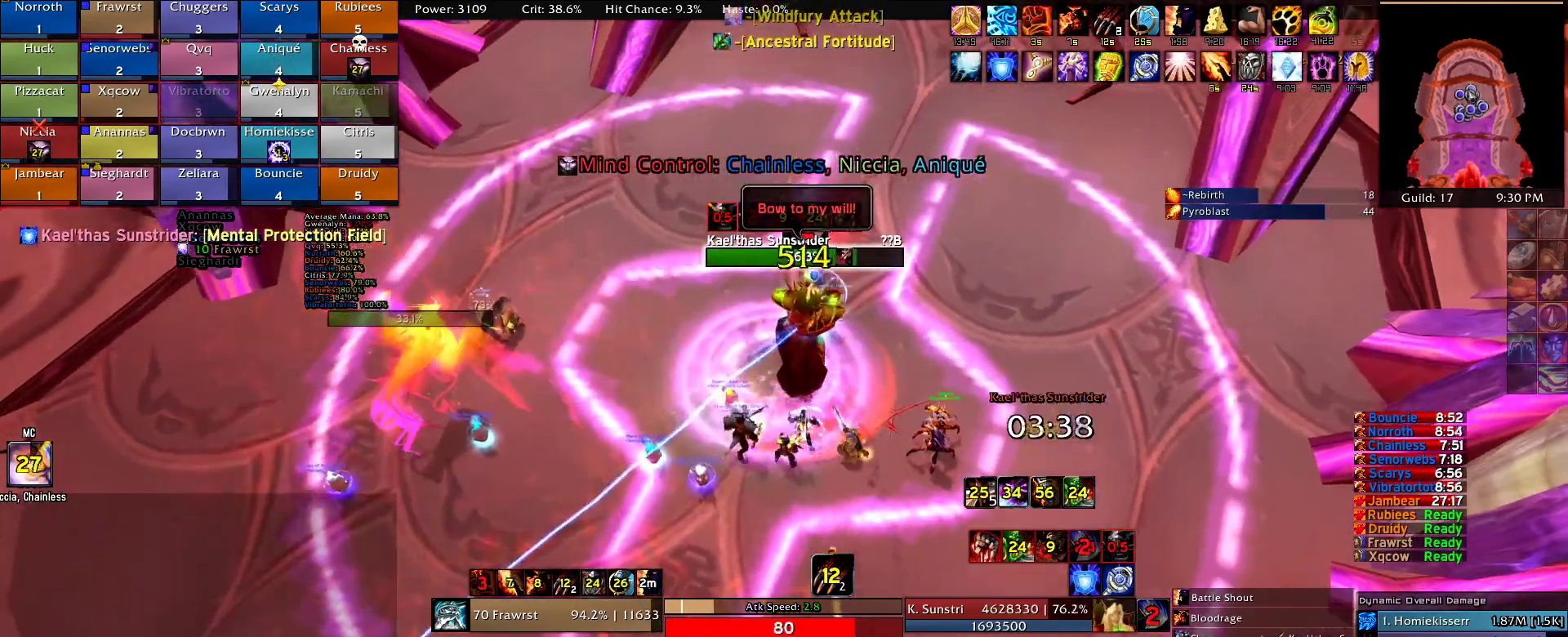
{"keys": [], "mouse": ["right"], "events": [[34, "e", "up"], [117, "e", "down"], [217, "e", "up"], [317, "e", "down"], [350, "e", "up"]]}
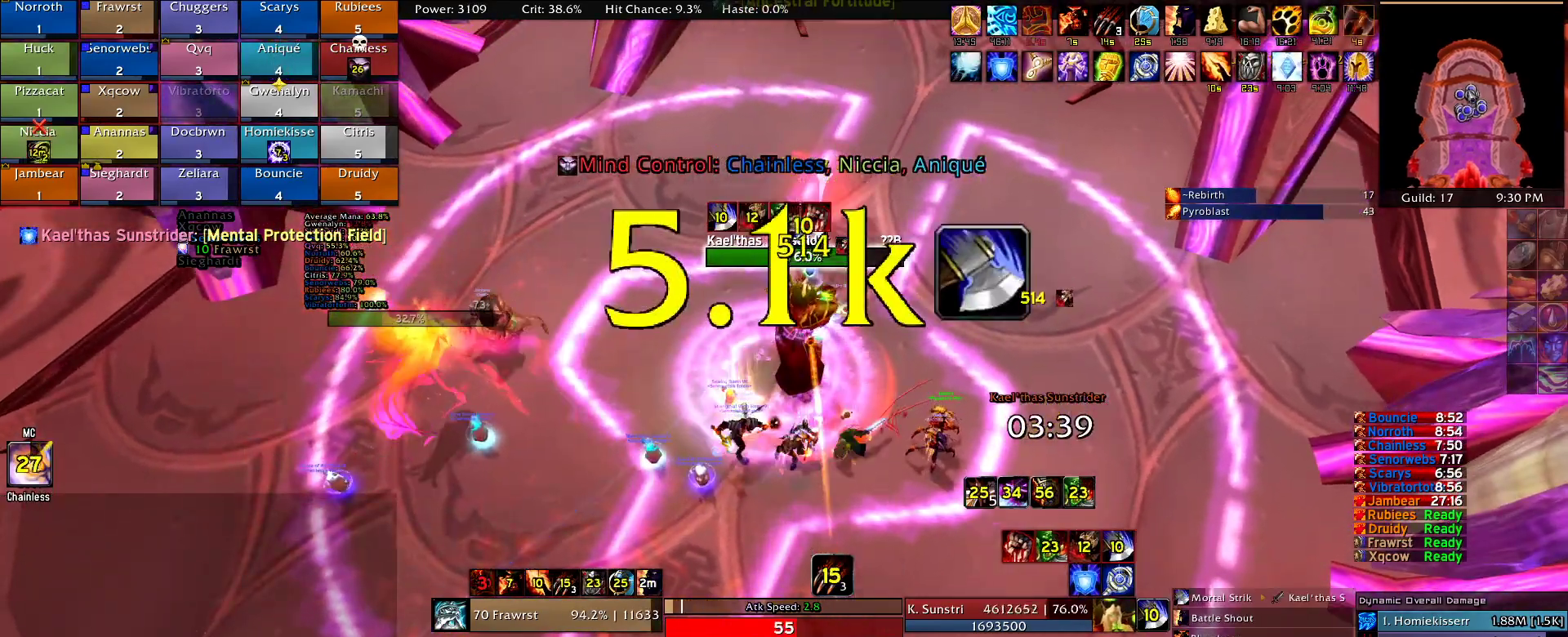
{"keys": ["e"], "mouse": ["right"]}
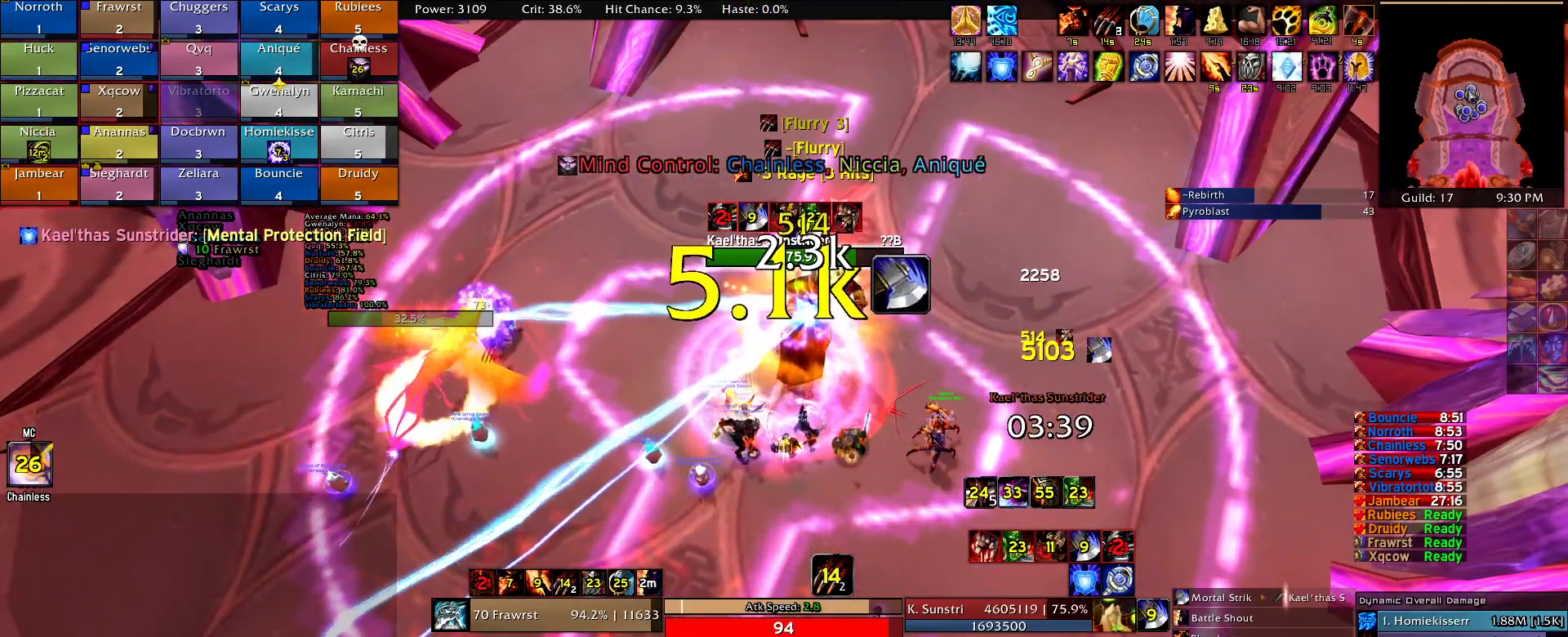
{"keys": ["e"], "mouse": [], "events": [[17, "e", "up"], [117, "e", "down"], [200, "e", "up"], [300, "e", "down"], [384, "e", "up"], [384, "mouse_right", "up"], [434, "e", "down"]]}
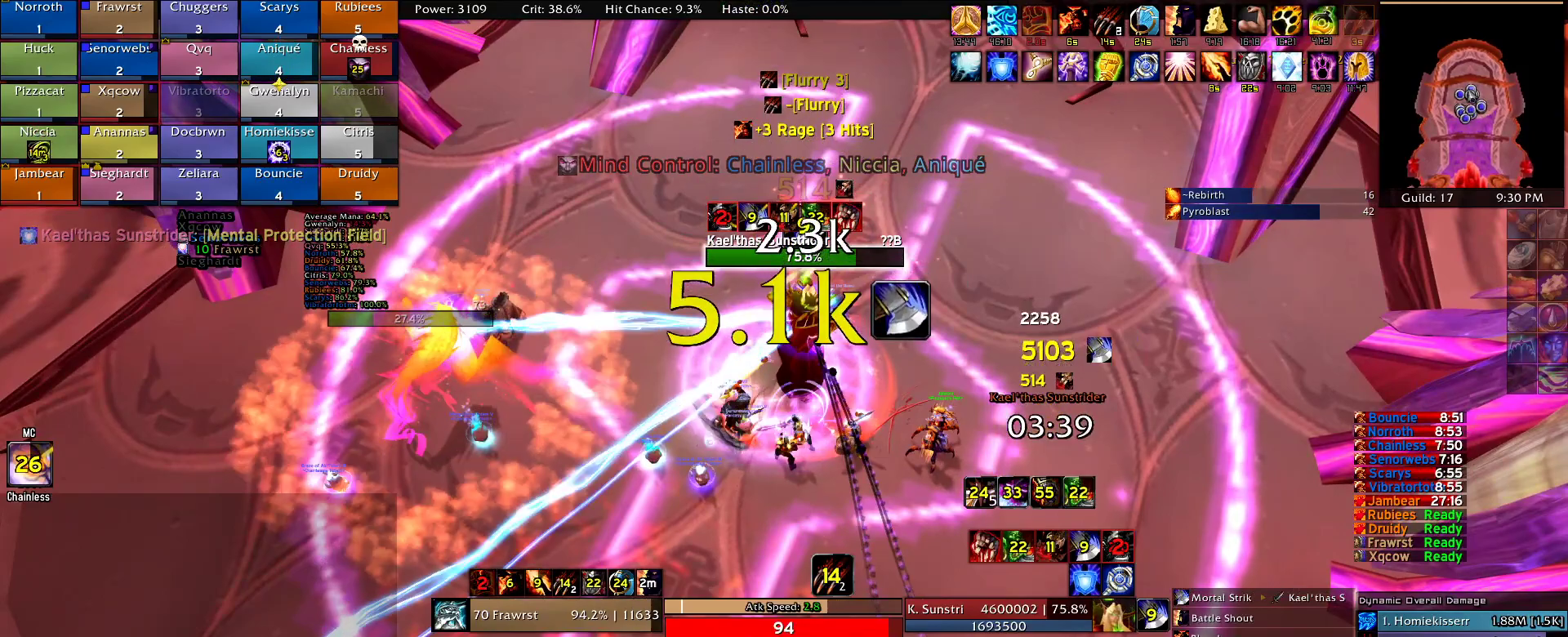
{"keys": [], "mouse": [], "events": [[84, "e", "up"], [167, "e", "down"], [267, "e", "up"], [350, "e", "down"], [500, "e", "up"]]}
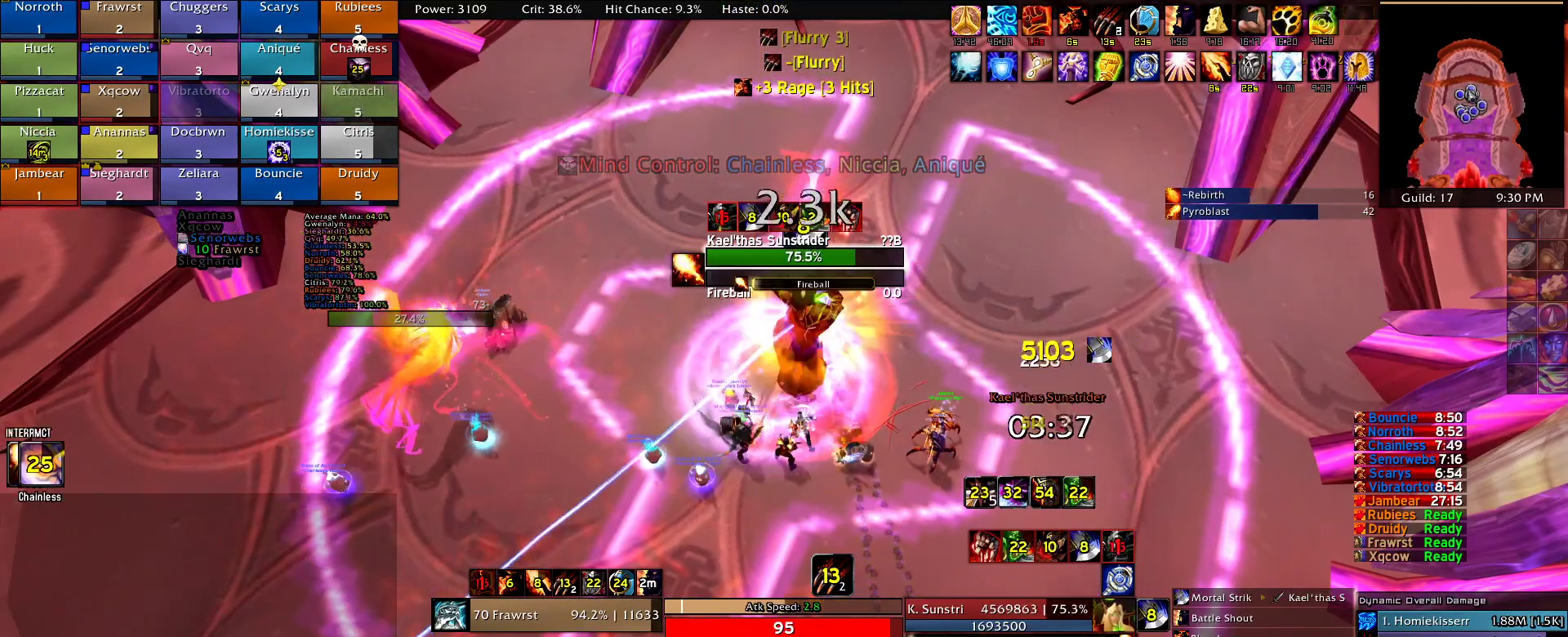
{"keys": ["alt"], "mouse": [], "events": [[417, "alt", "down"]]}
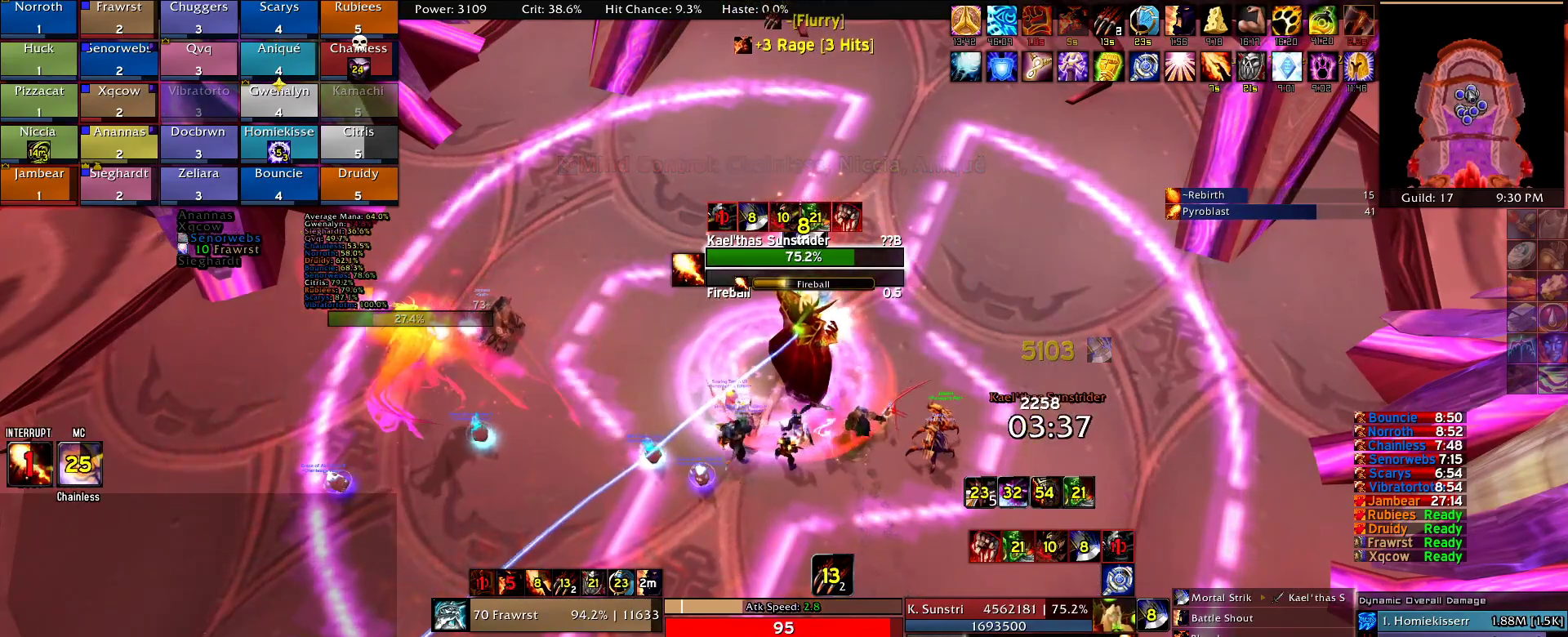
{"keys": [], "mouse": [], "events": [[17, "e", "down"], [117, "alt", "up"], [117, "e", "up"]]}
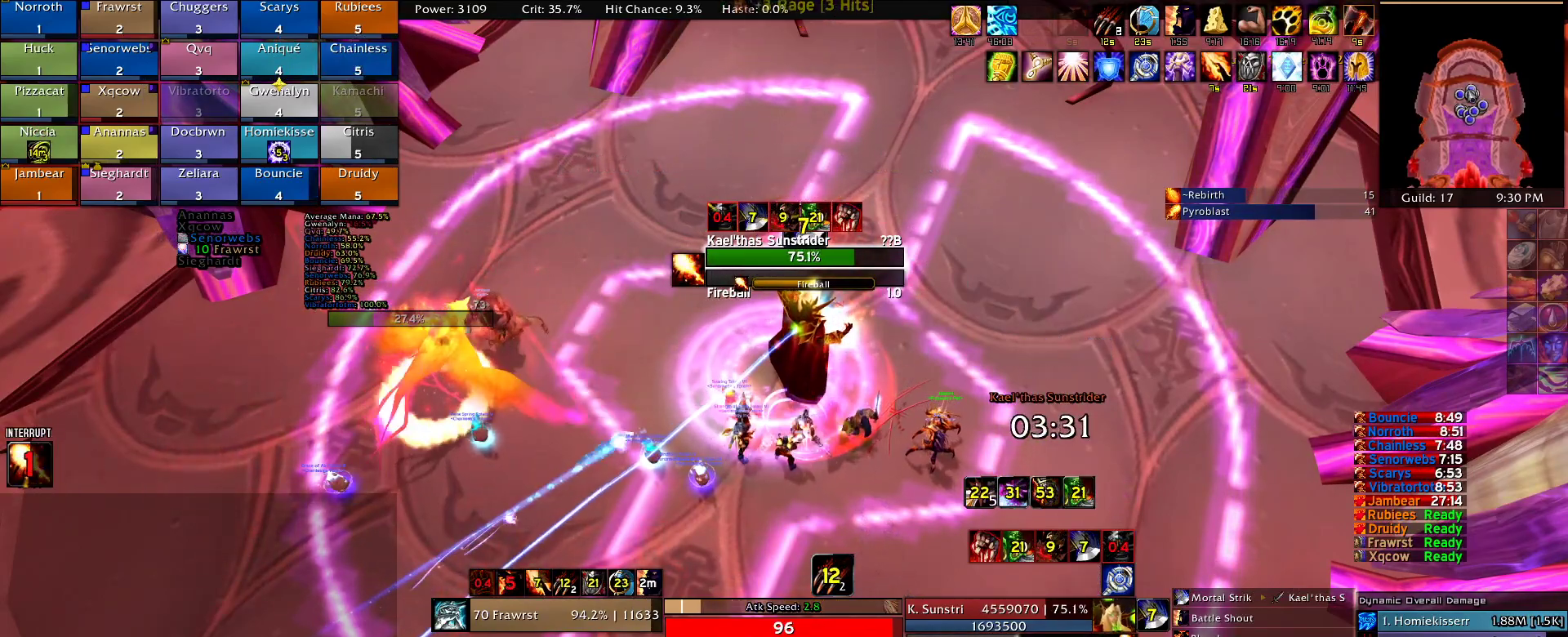
{"keys": [], "mouse": [], "events": []}
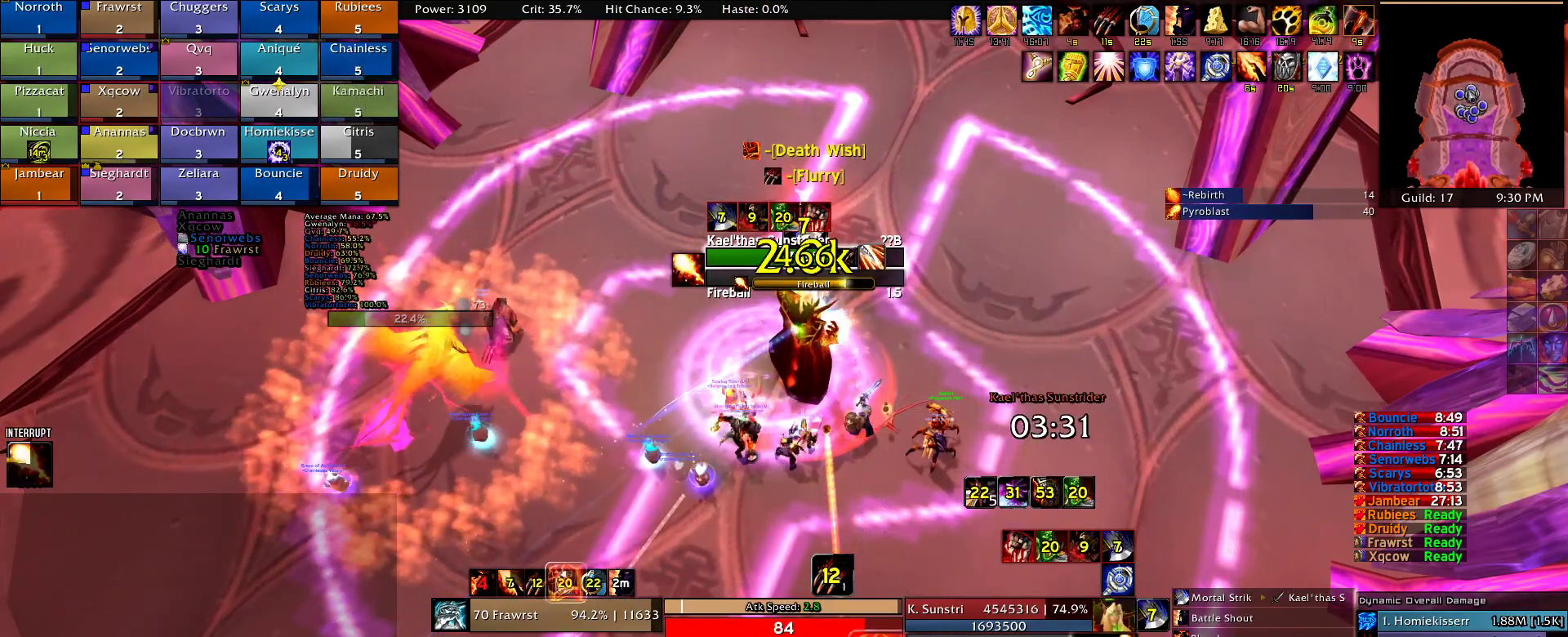
{"keys": [], "mouse": []}
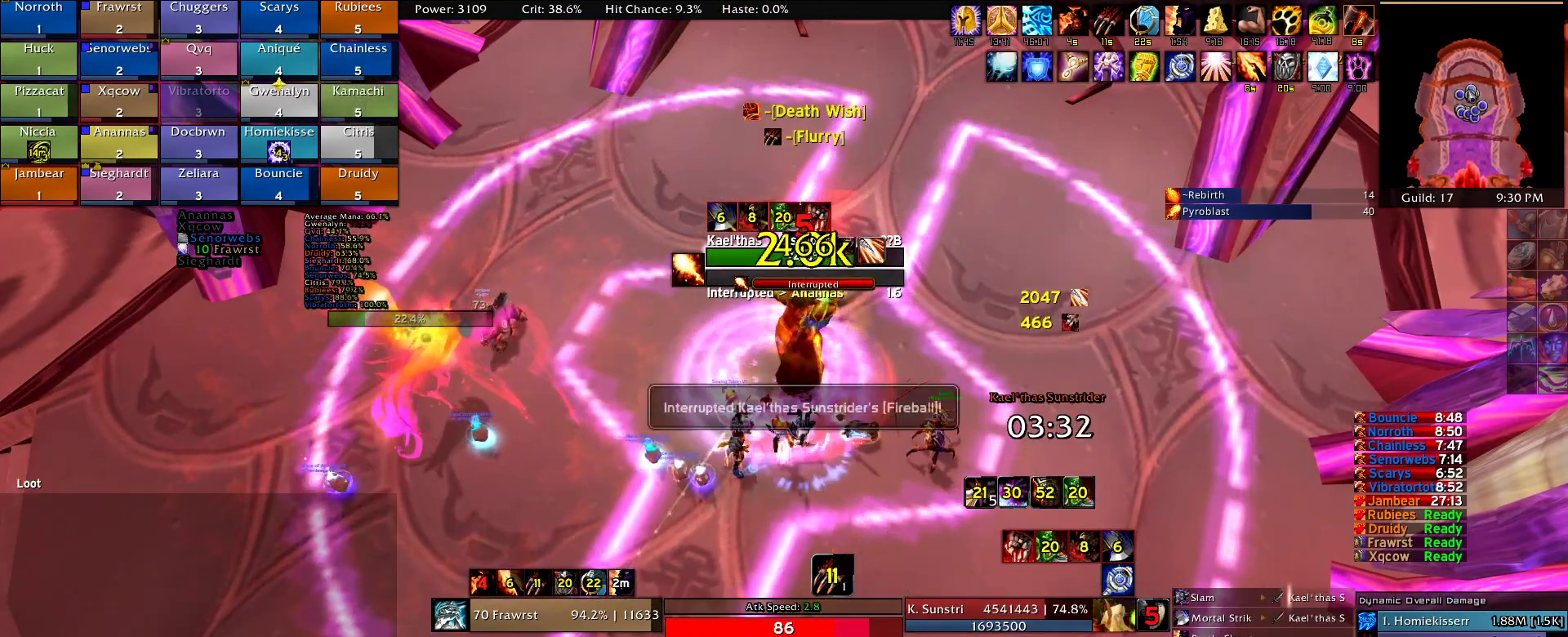
{"keys": ["e"], "mouse": [], "events": [[67, "e", "down"], [200, "e", "up"], [300, "e", "down"], [384, "e", "up"], [434, "e", "down"]]}
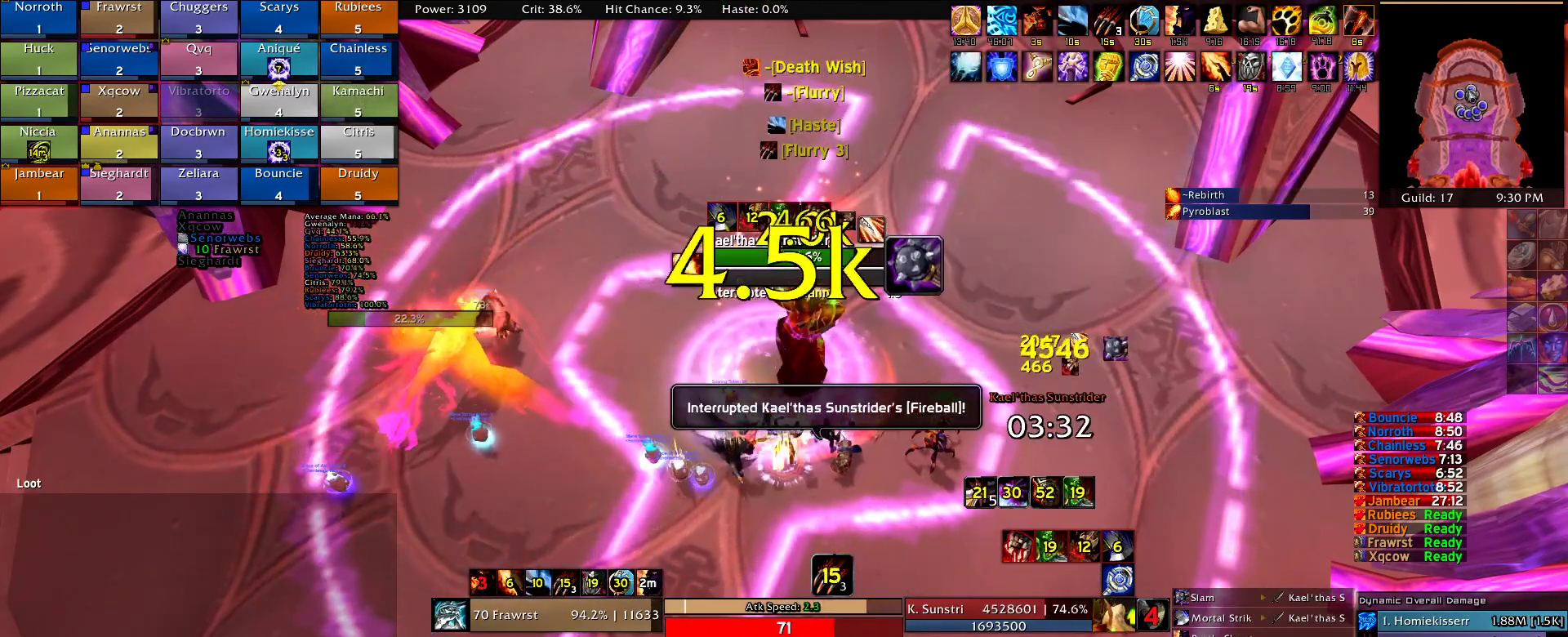
{"keys": [], "mouse": [], "events": [[84, "e", "up"], [167, "e", "down"], [267, "e", "up"], [350, "e", "down"], [450, "e", "up"]]}
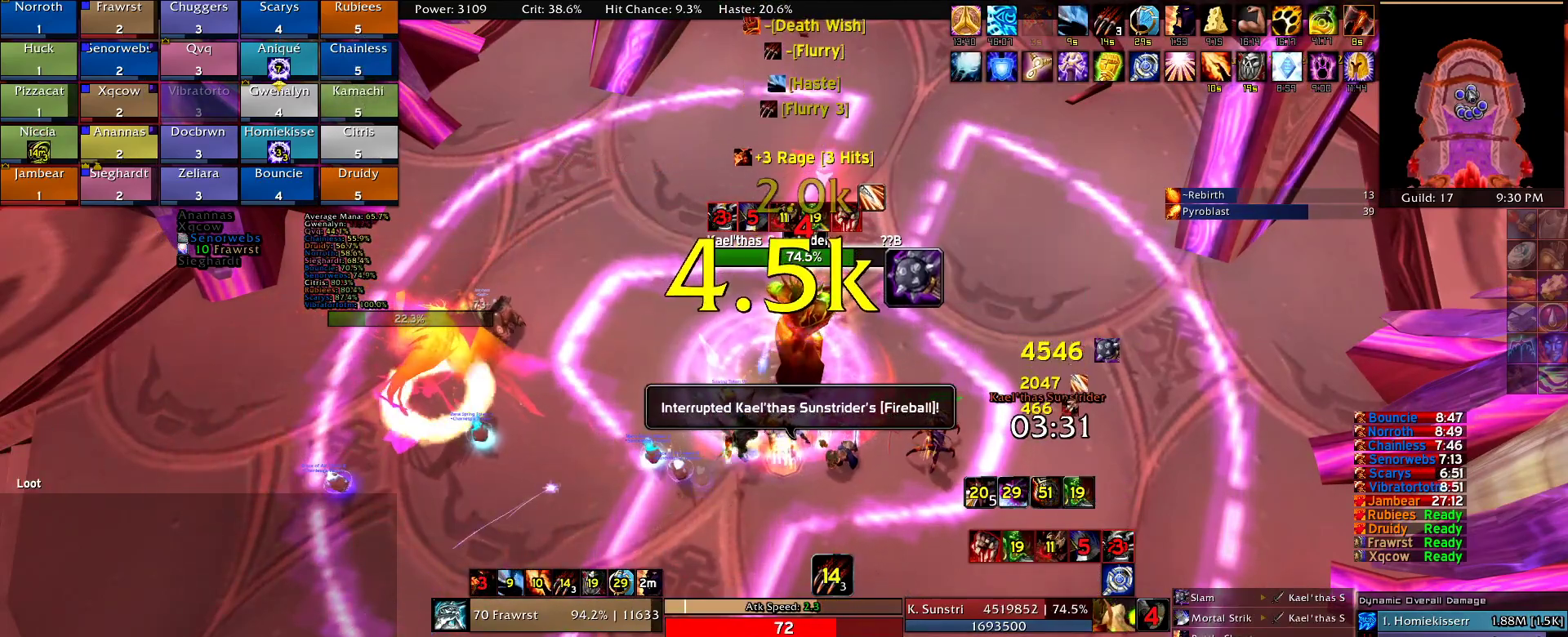
{"keys": ["e"], "mouse": [], "events": [[50, "e", "down"], [134, "e", "up"], [234, "e", "down"], [367, "e", "up"], [417, "e", "down"]]}
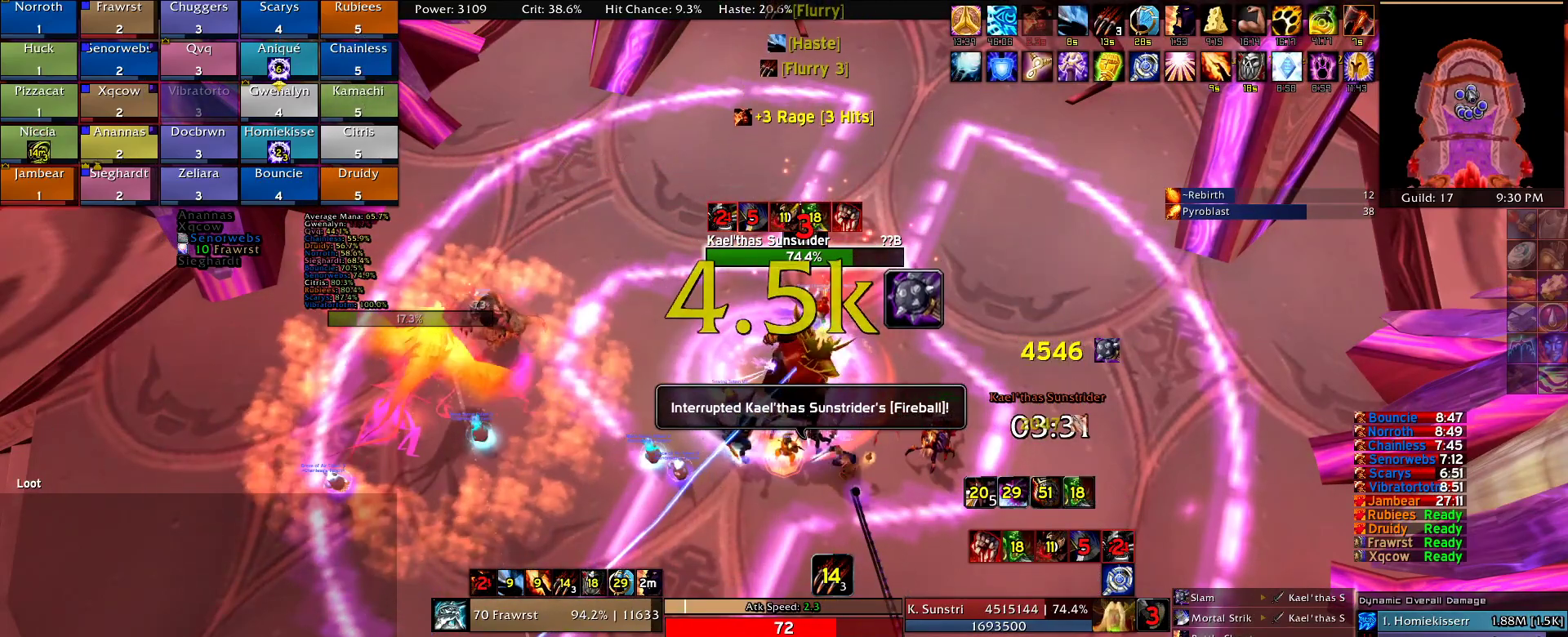
{"keys": ["2"], "mouse": [], "events": [[67, "e", "up"], [434, "2", "down"]]}